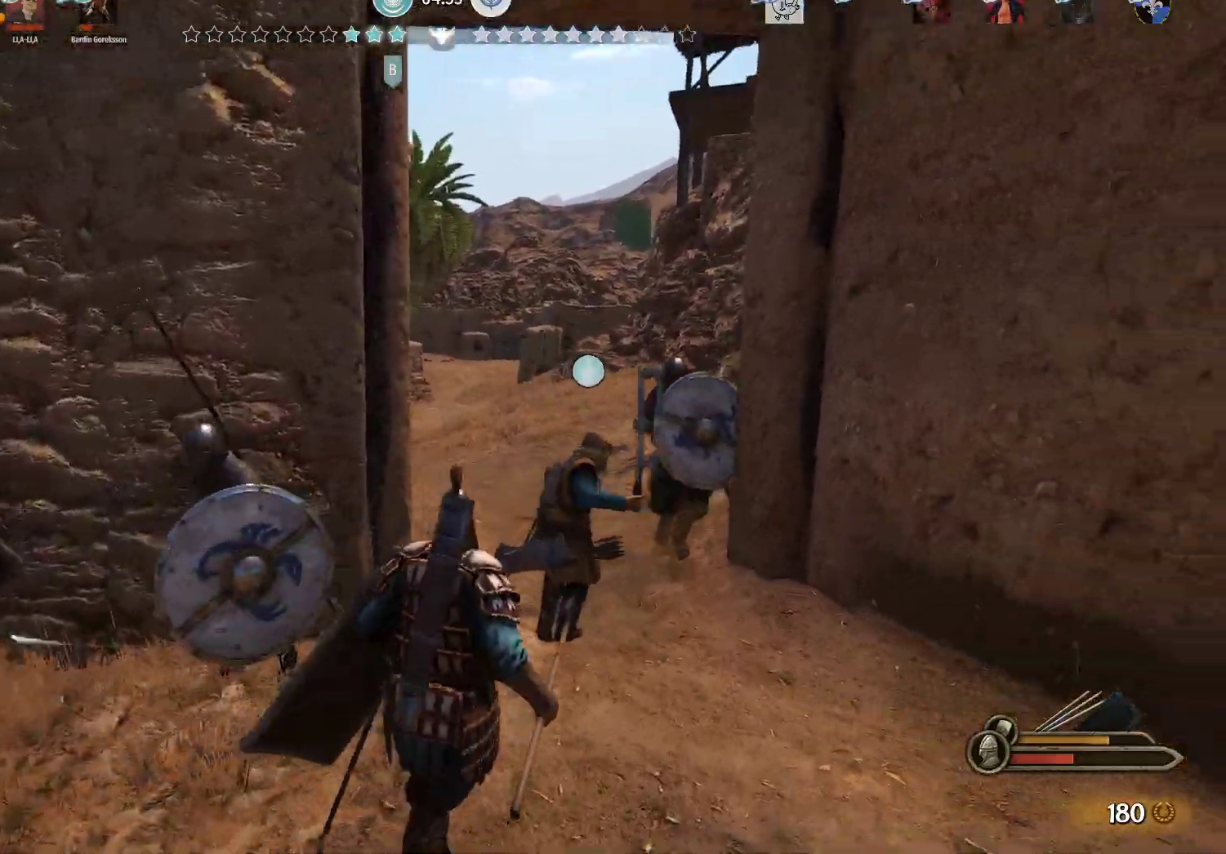
Gameplay with keyboard and mouse; each line is a JSON object with the keys and mouse buttons held at the frame after it. "events" lists presses ("down") and releases ("up") of "a", "alt", "c", "d", "e", "f", "g", "q", "r", "s", "space", "t", "v", "w", "x", "z", "mouse_left", "mouse_wheel" and "mouse_right" between this image and that frame as [ms after this image, input, new state], when the widget could be followed in between. "mouse_left", "mouse_wheel", "mouse_right" = the "left", "wheel", "right" buttons of the "mouse" list. No other keys are recorded. "wheel" means that the mouse wheel is clicked or scrolled. Not read: mouse_move.
{"keys": ["d", "w"], "mouse": ["right"], "events": [[67, "w", "down"], [217, "mouse_right", "down"], [350, "mouse_left", "down"], [500, "mouse_left", "up"]]}
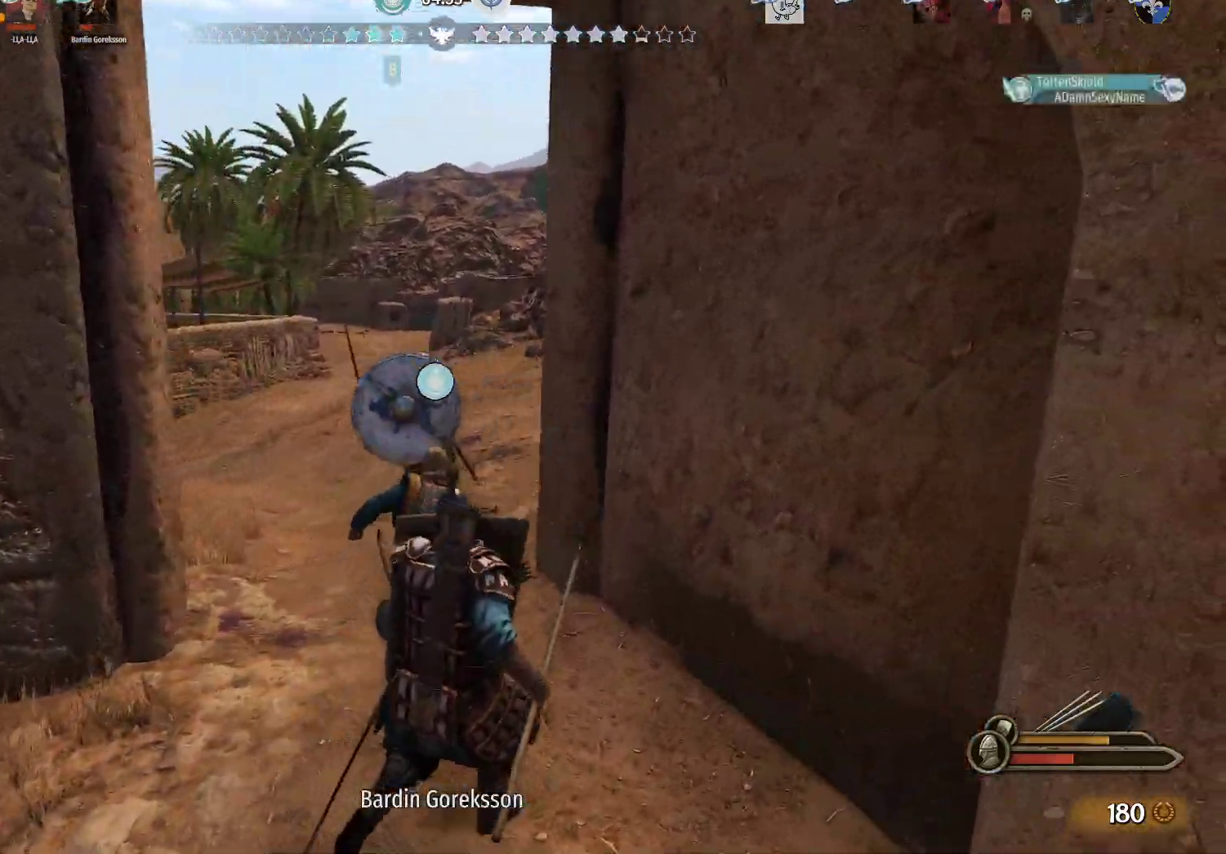
{"keys": ["d", "w"], "mouse": ["right"], "events": [[50, "a", "down"], [50, "d", "up"], [467, "a", "up"], [467, "d", "down"]]}
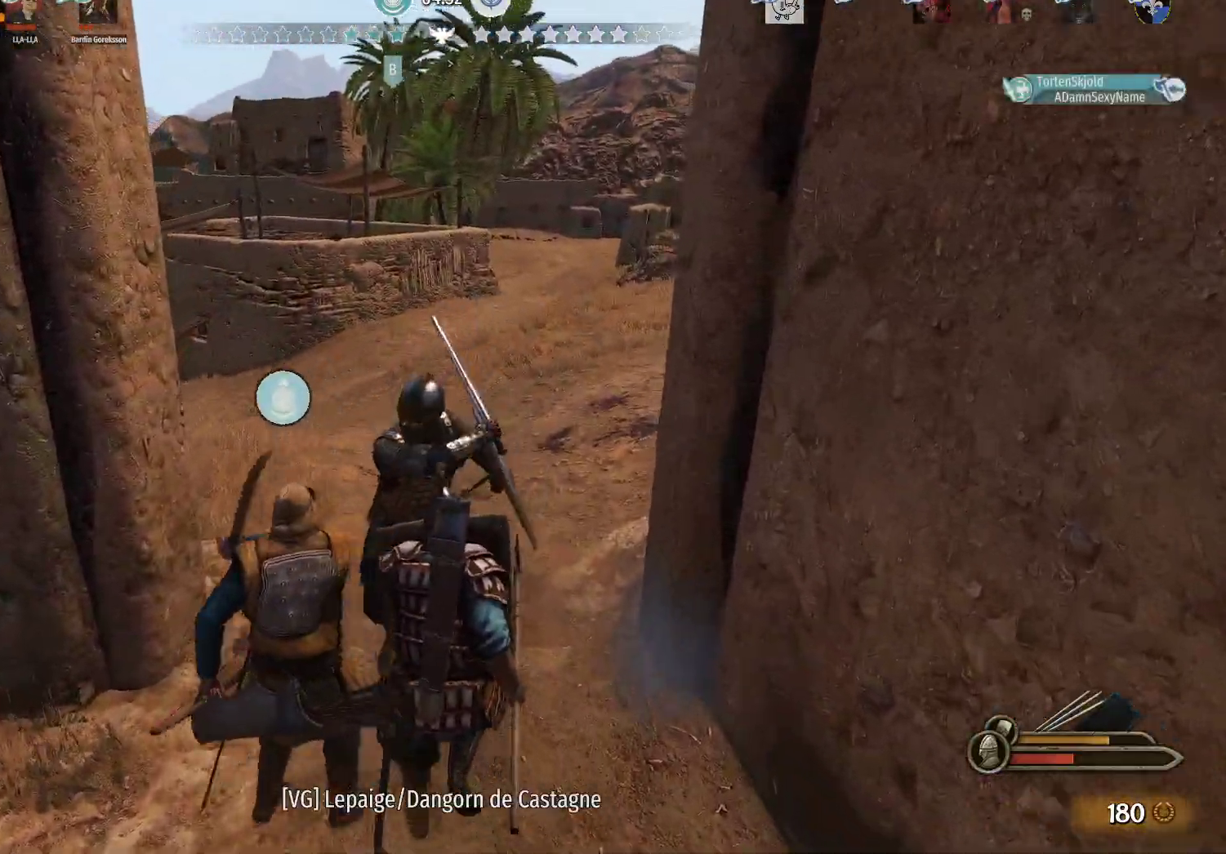
{"keys": ["a", "w"], "mouse": ["right"], "events": [[100, "a", "down"], [150, "d", "up"]]}
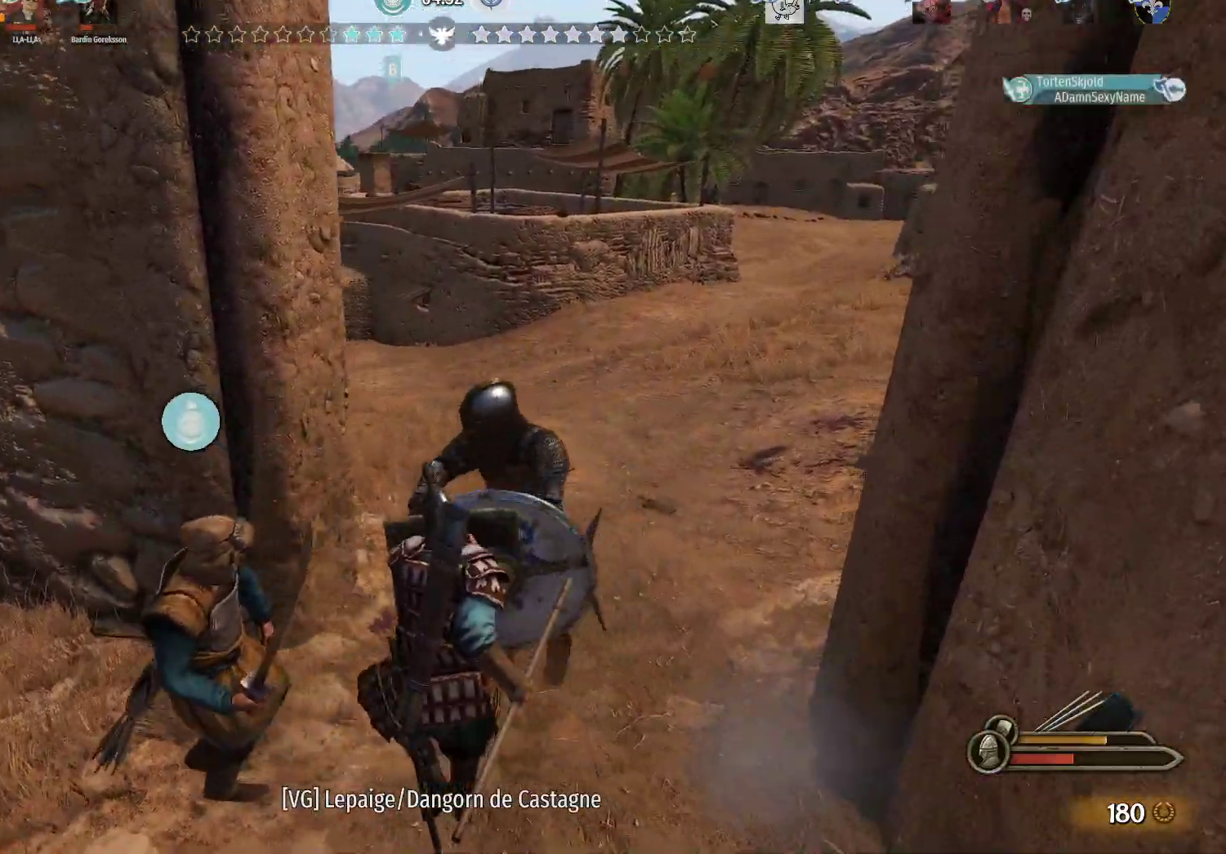
{"keys": ["d", "w"], "mouse": ["right"], "events": [[117, "a", "up"], [117, "d", "down"], [267, "w", "up"], [500, "w", "down"]]}
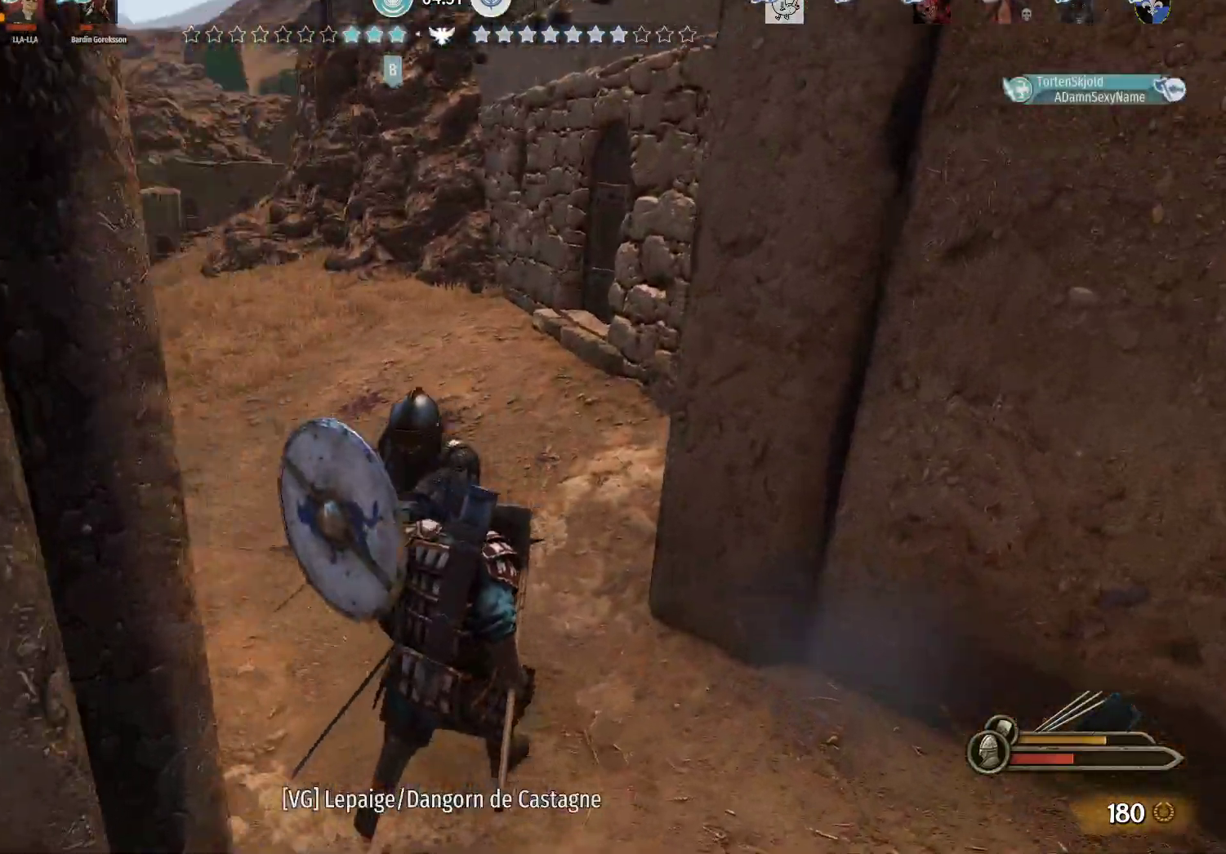
{"keys": ["a", "d", "s"], "mouse": ["right"], "events": [[83, "a", "down"], [83, "d", "up"], [83, "mouse_left", "down"], [133, "mouse_right", "up"], [233, "mouse_left", "up"], [283, "d", "down"], [367, "a", "up"], [367, "w", "up"], [417, "mouse_right", "down"], [467, "a", "down"], [467, "s", "down"]]}
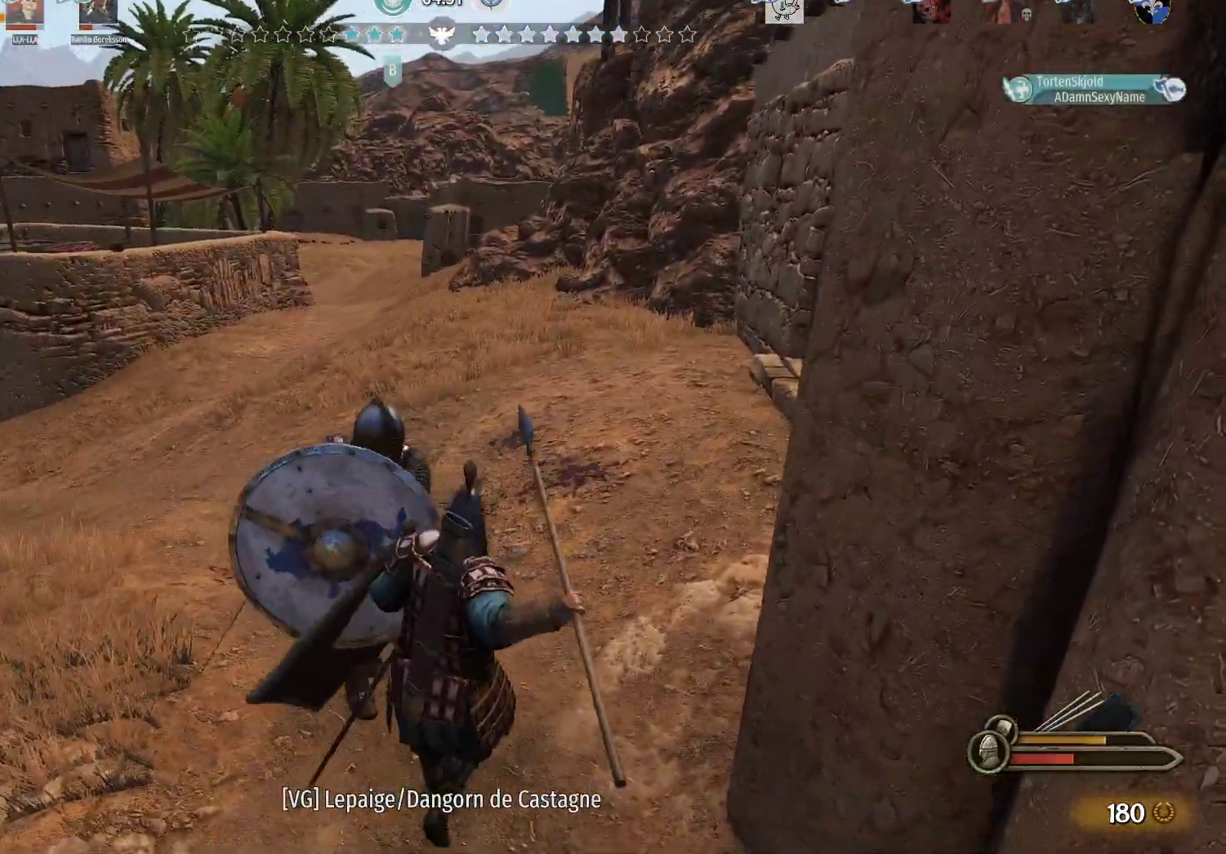
{"keys": ["d"], "mouse": [], "events": [[67, "d", "up"], [150, "mouse_left", "down"], [200, "mouse_right", "up"], [300, "d", "down"], [300, "mouse_left", "up"], [333, "a", "up"], [433, "s", "up"]]}
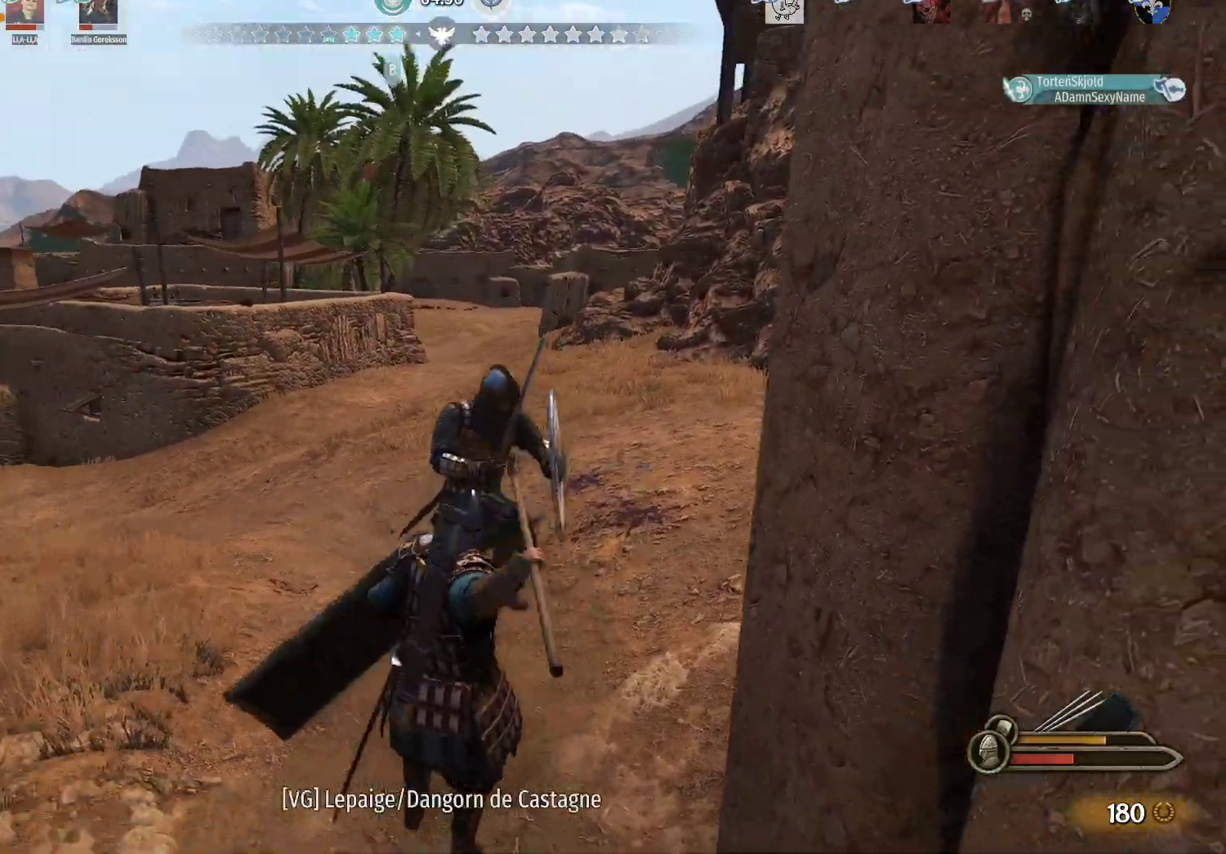
{"keys": ["a", "w"], "mouse": [], "events": [[33, "a", "down"], [33, "w", "down"], [67, "d", "up"], [117, "a", "up"], [450, "a", "down"]]}
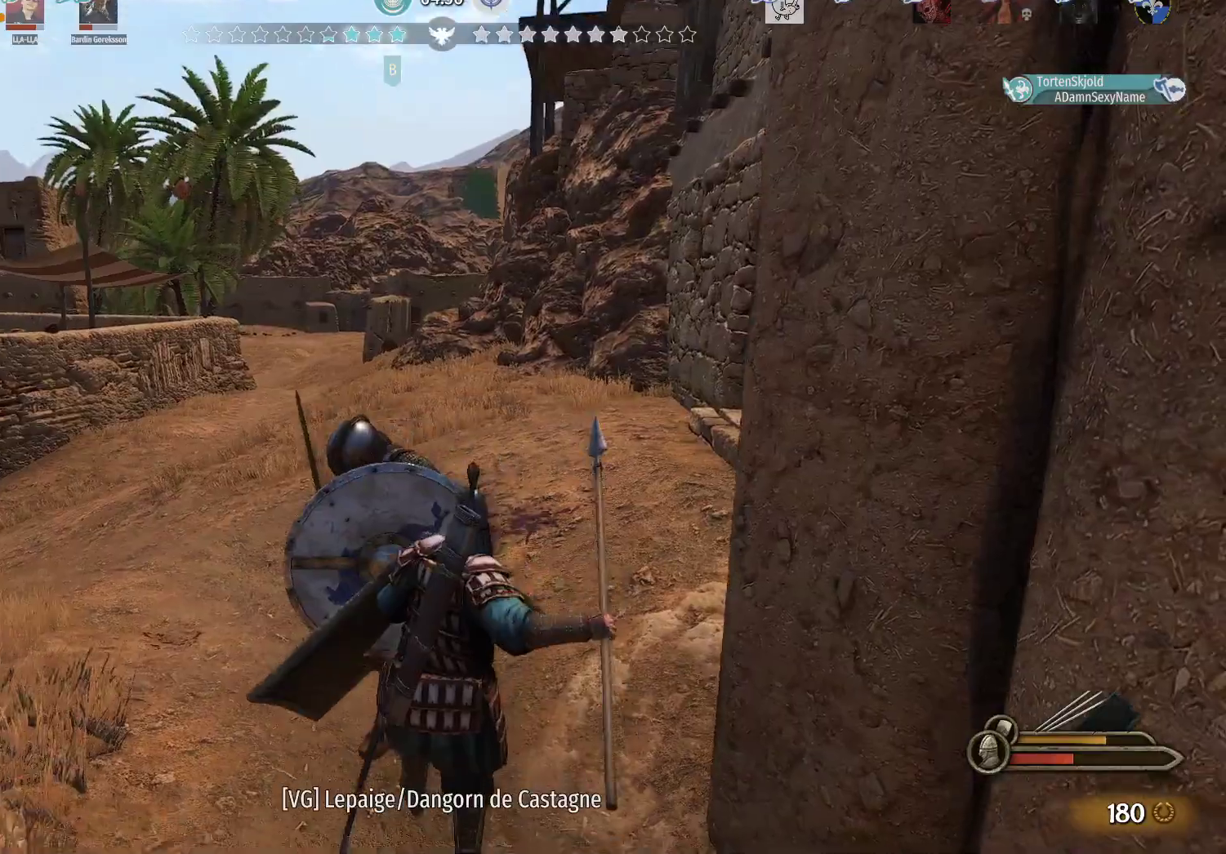
{"keys": ["d", "s"], "mouse": ["right"], "events": [[50, "w", "up"], [83, "mouse_right", "down"], [233, "s", "down"], [367, "a", "up"], [367, "d", "down"]]}
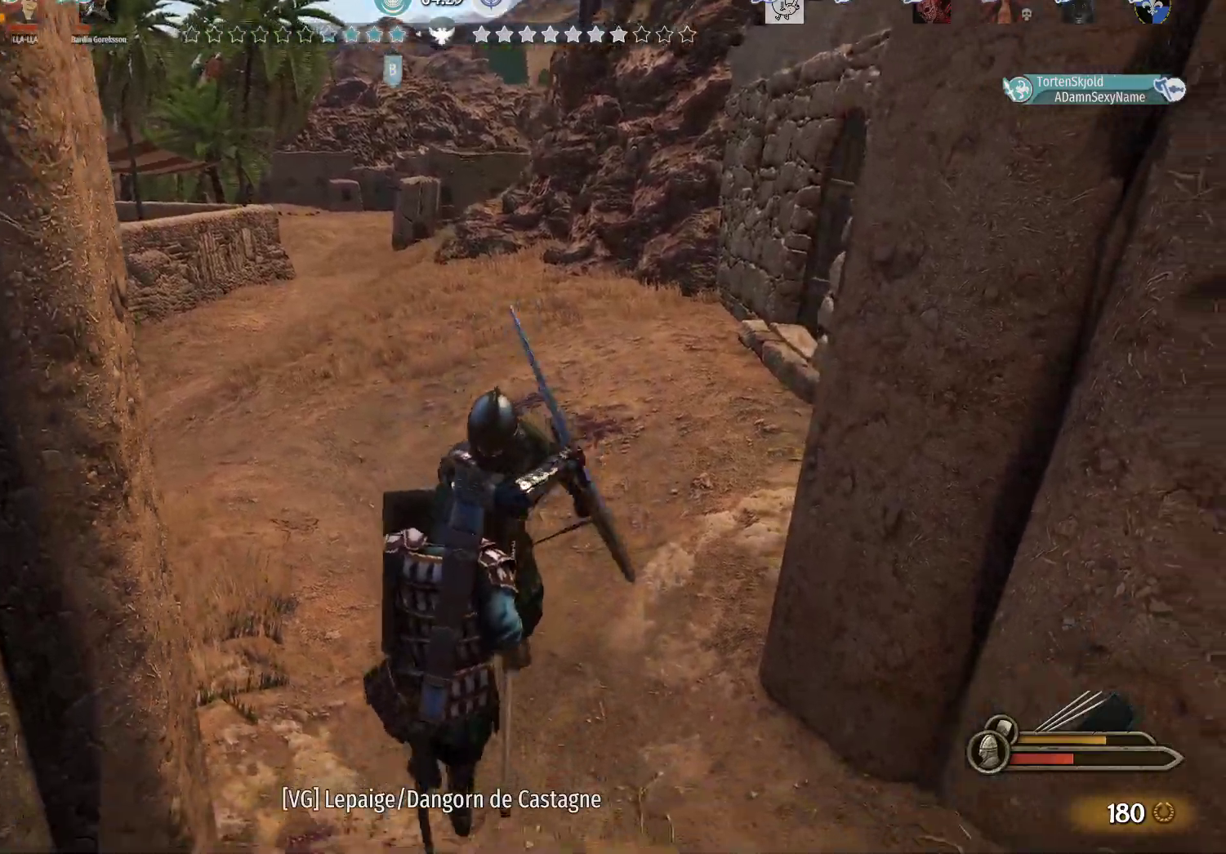
{"keys": ["a", "w"], "mouse": ["right"], "events": [[100, "s", "up"], [250, "w", "down"], [300, "a", "down"], [333, "d", "up"]]}
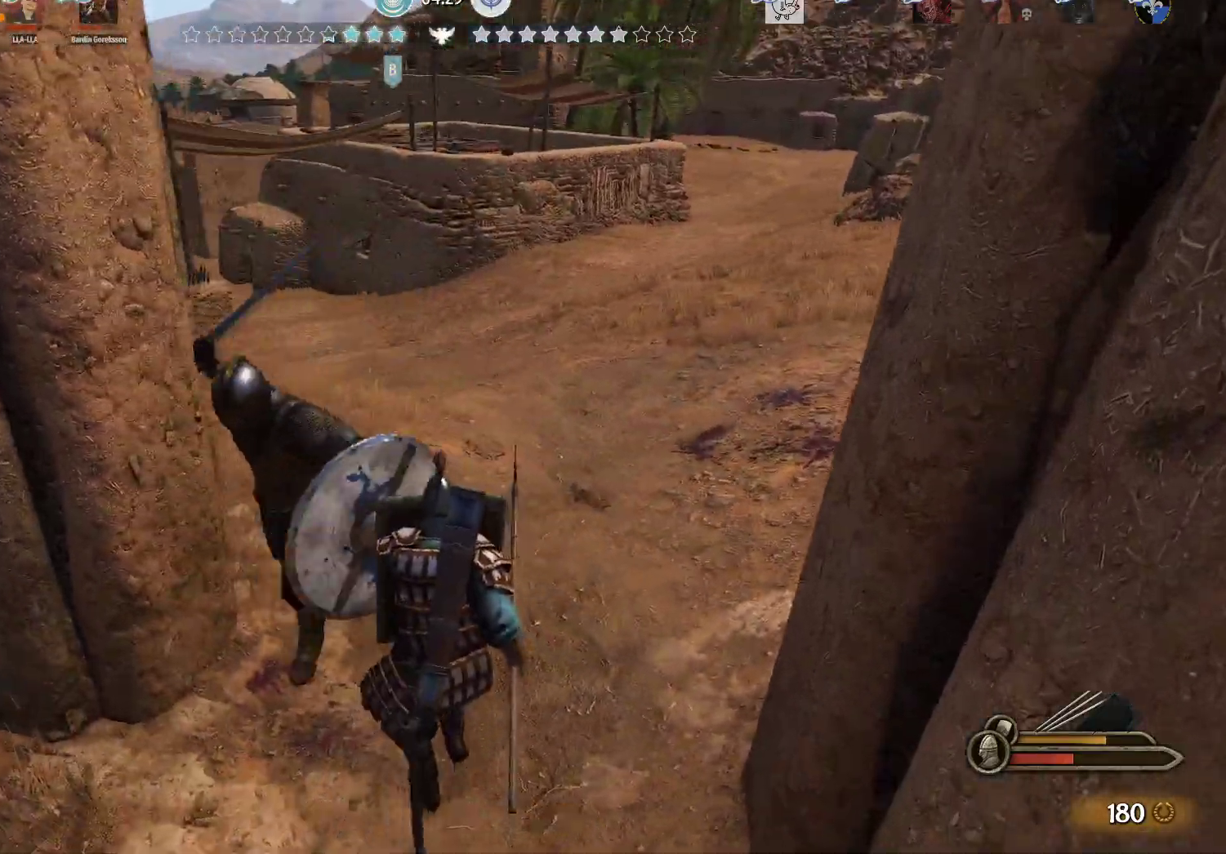
{"keys": ["d", "w"], "mouse": ["right"], "events": [[300, "d", "down"], [350, "a", "up"], [350, "mouse_right", "up"], [450, "d", "up"], [450, "mouse_right", "down"], [500, "d", "down"]]}
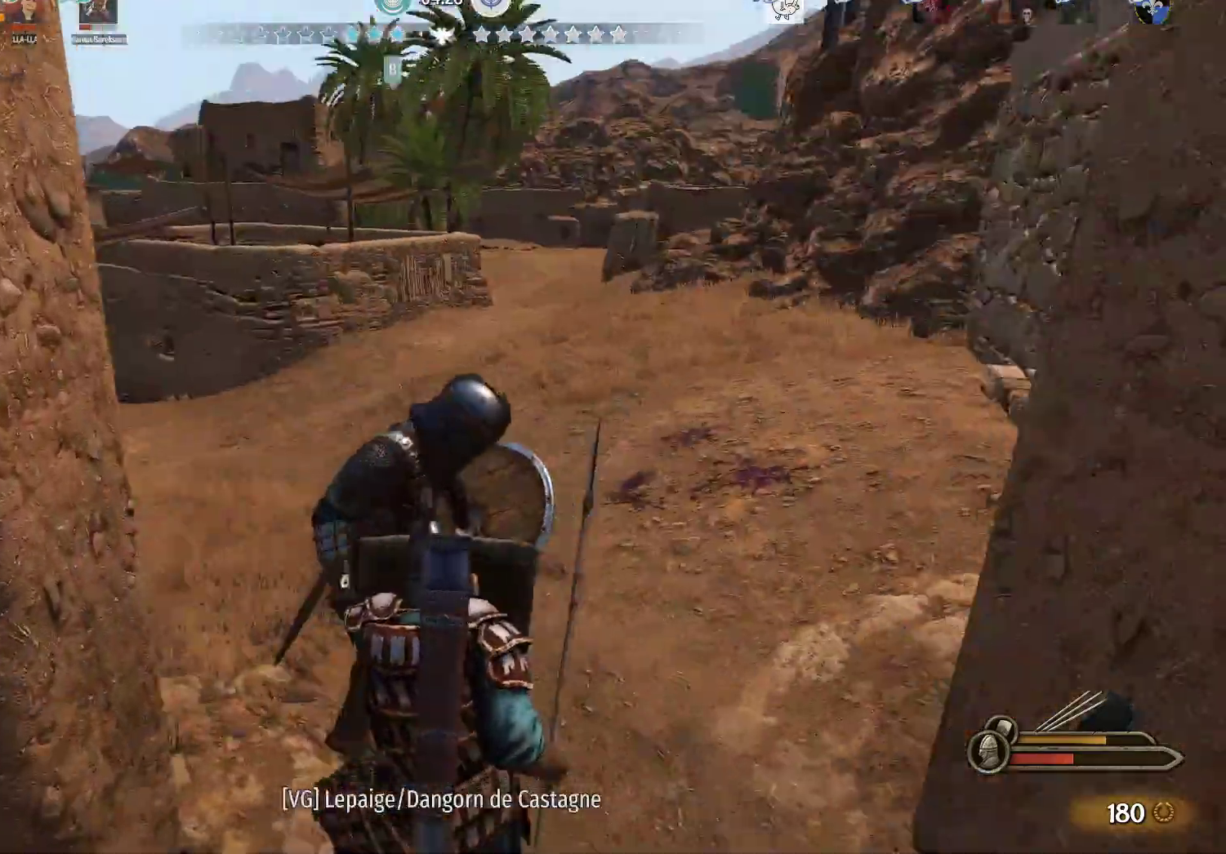
{"keys": ["w"], "mouse": [], "events": [[233, "d", "up"], [233, "mouse_right", "up"], [367, "e", "down"], [467, "e", "up"]]}
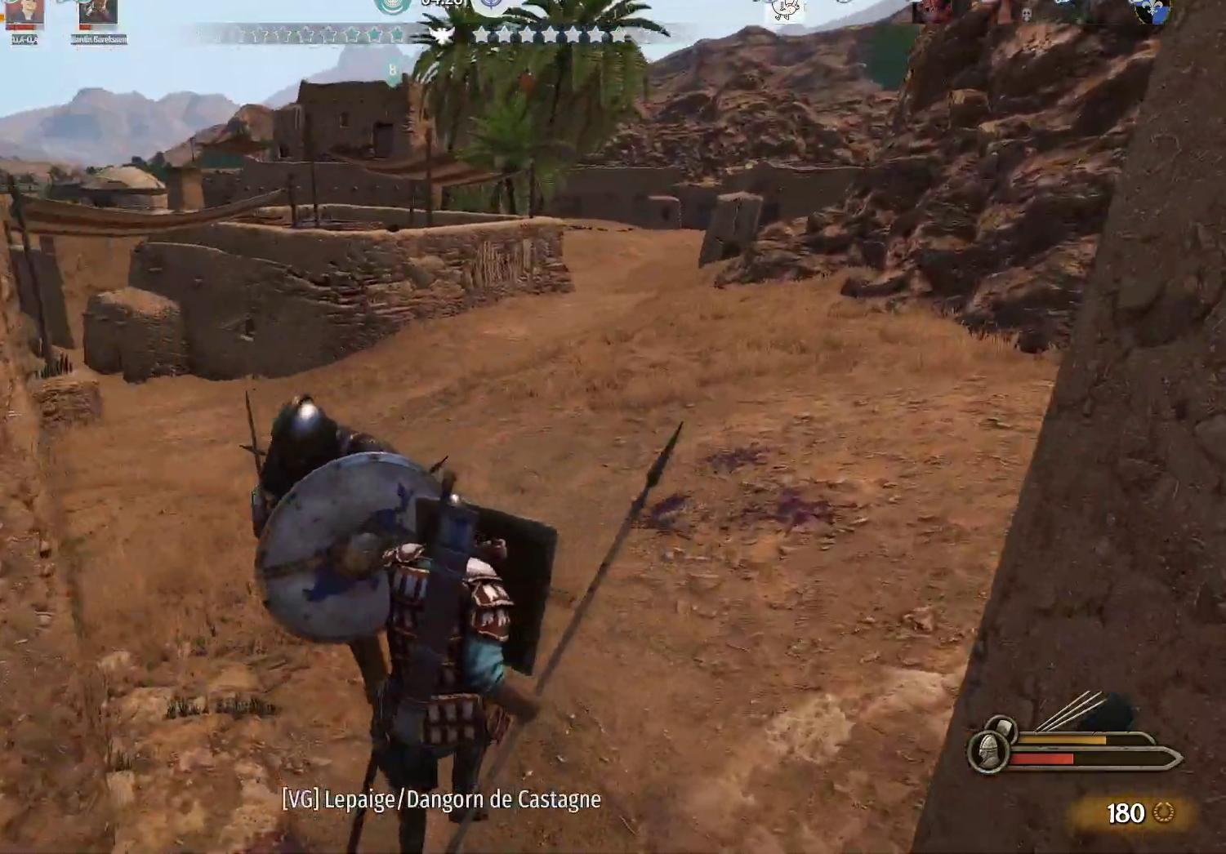
{"keys": ["d"], "mouse": ["left"], "events": [[383, "d", "down"], [483, "mouse_left", "down"], [483, "w", "up"]]}
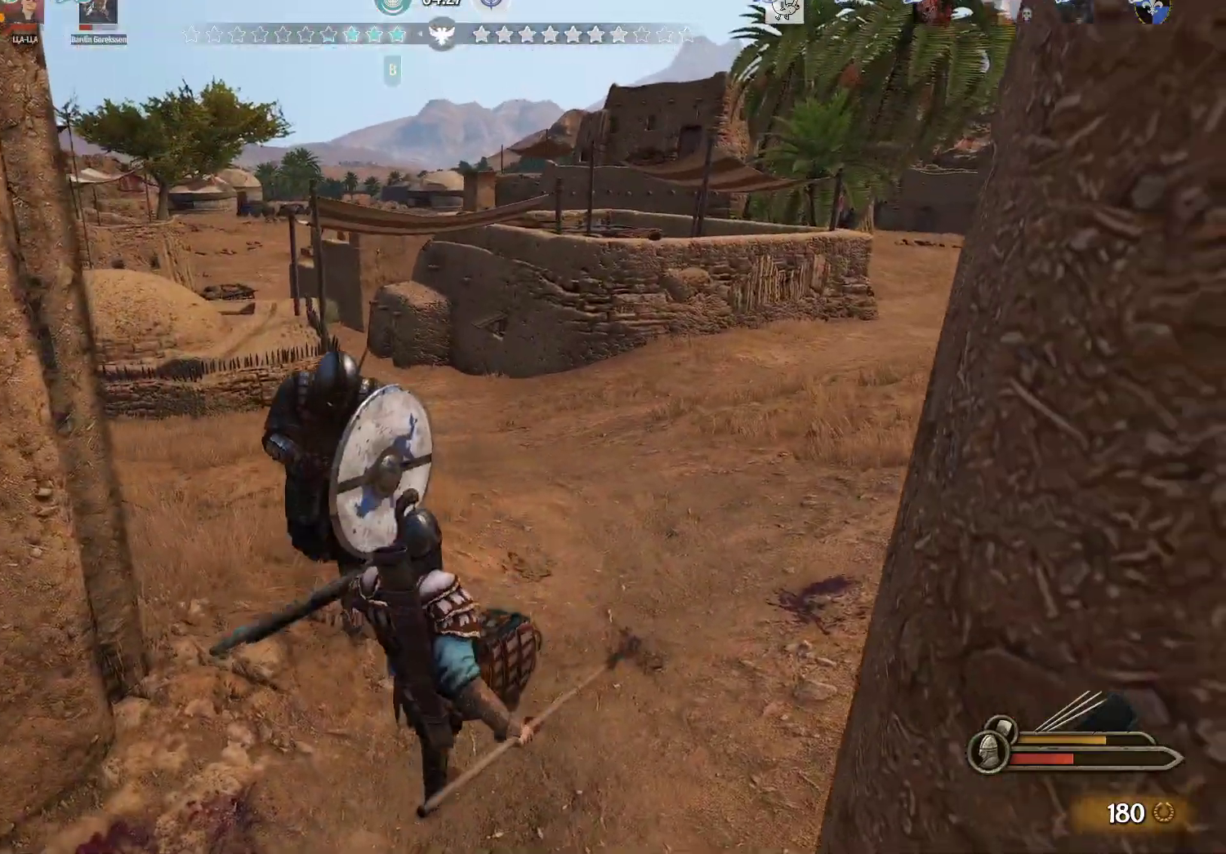
{"keys": ["d", "w"], "mouse": [], "events": [[167, "mouse_left", "up"], [217, "w", "down"]]}
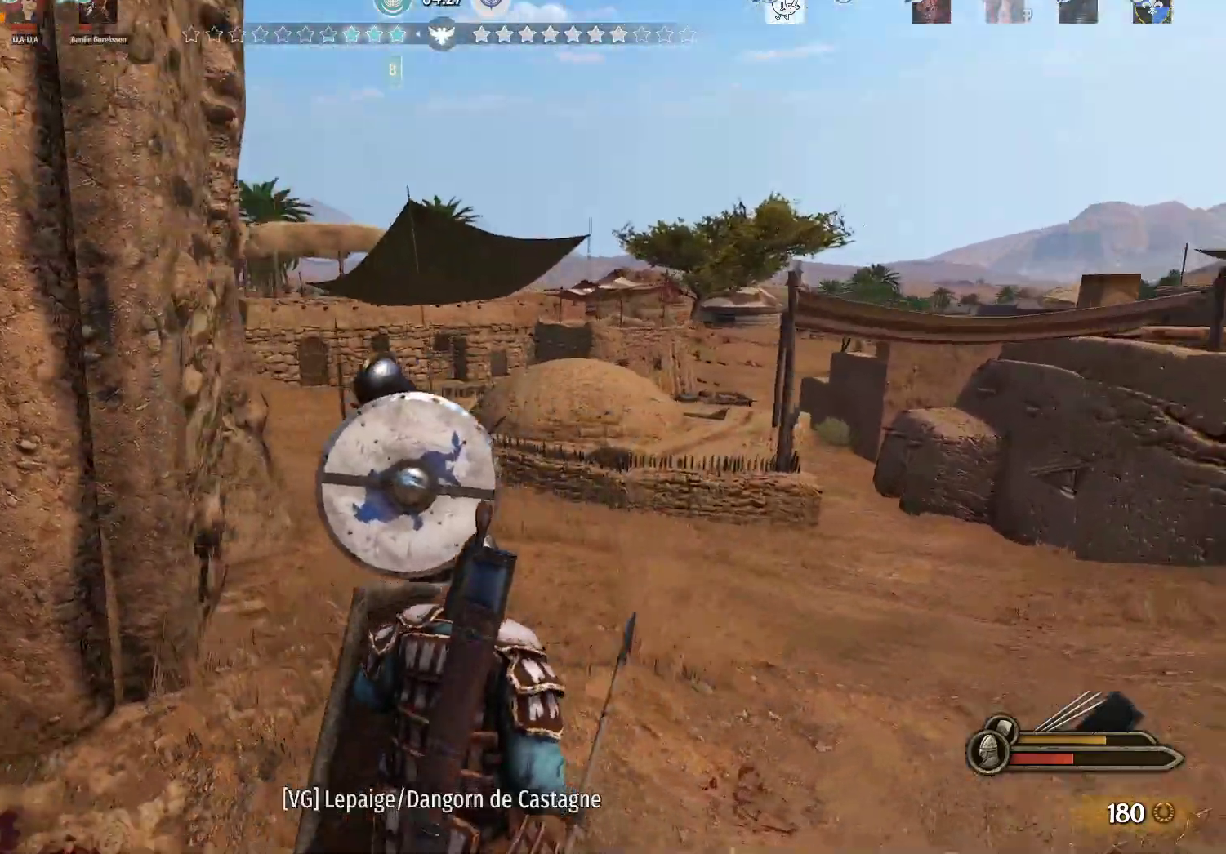
{"keys": ["d", "w"], "mouse": [], "events": [[100, "mouse_left", "down"], [133, "d", "up"], [233, "d", "down"], [233, "mouse_left", "up"]]}
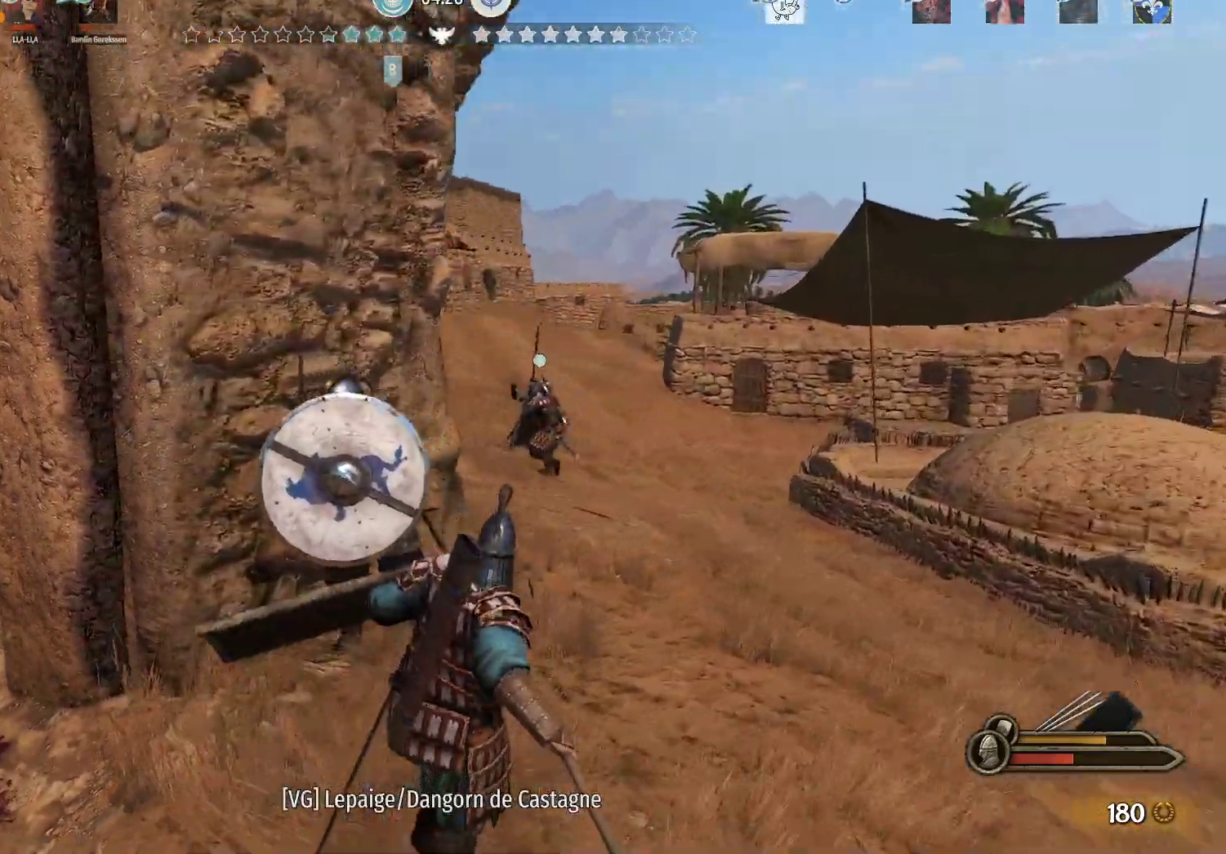
{"keys": ["s"], "mouse": ["left"], "events": [[100, "w", "up"], [200, "s", "down"], [333, "d", "up"], [333, "mouse_left", "down"]]}
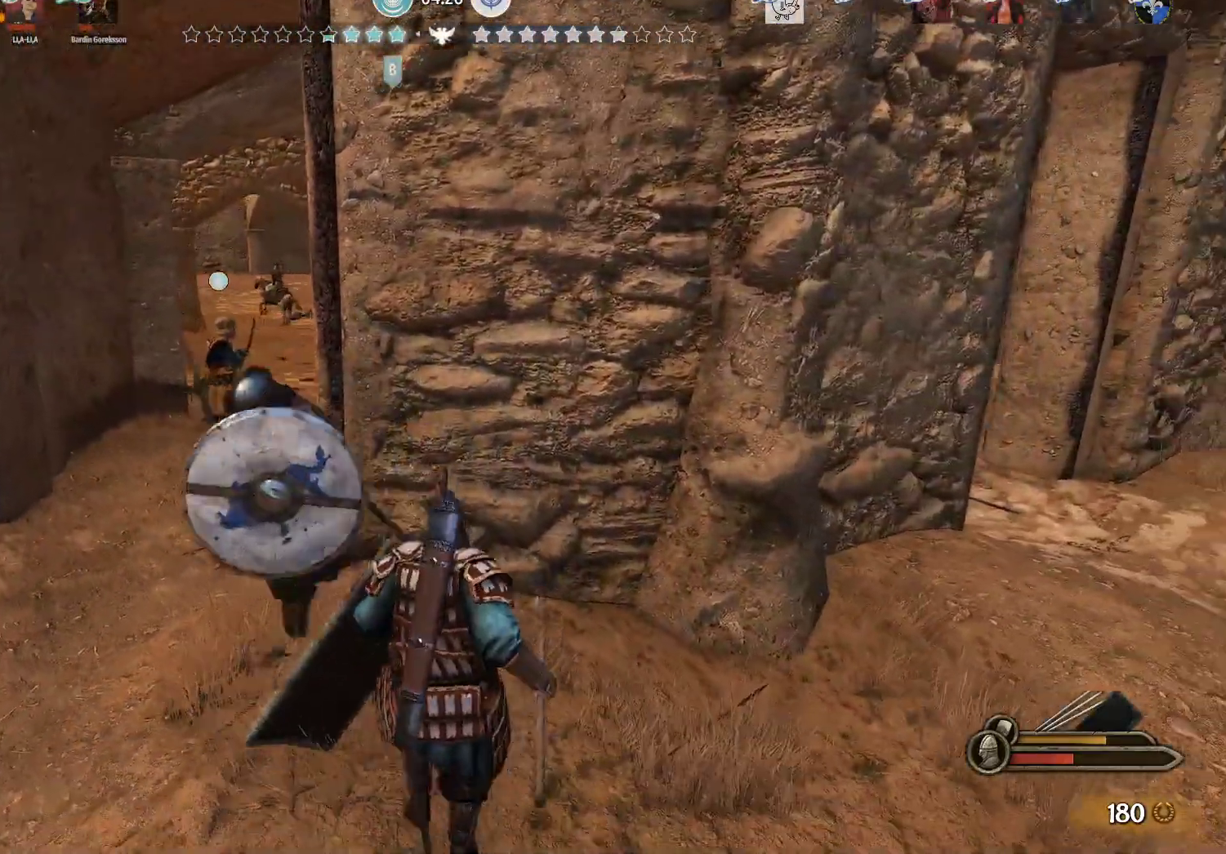
{"keys": ["w"], "mouse": [], "events": [[83, "mouse_left", "up"], [117, "a", "down"], [267, "s", "up"], [350, "w", "down"], [450, "a", "up"]]}
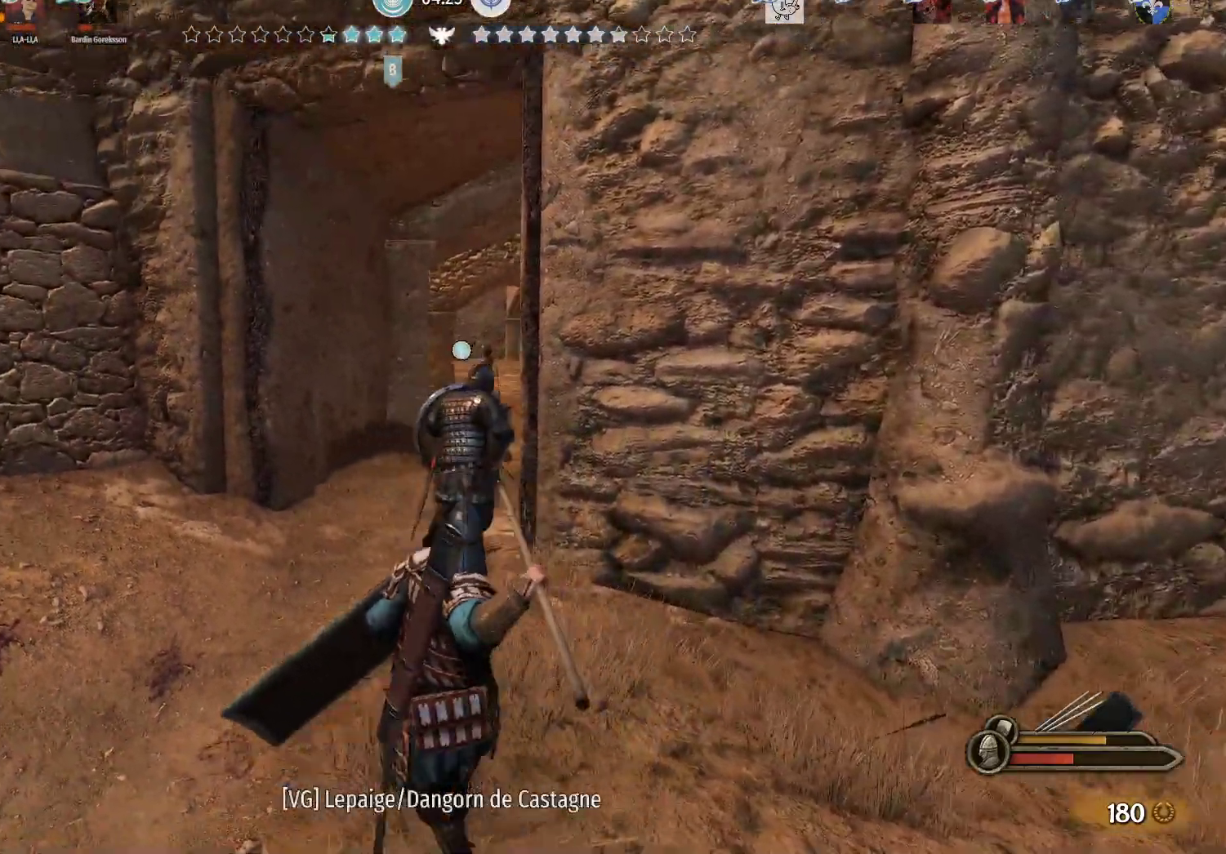
{"keys": ["w"], "mouse": ["right"], "events": [[100, "mouse_right", "down"]]}
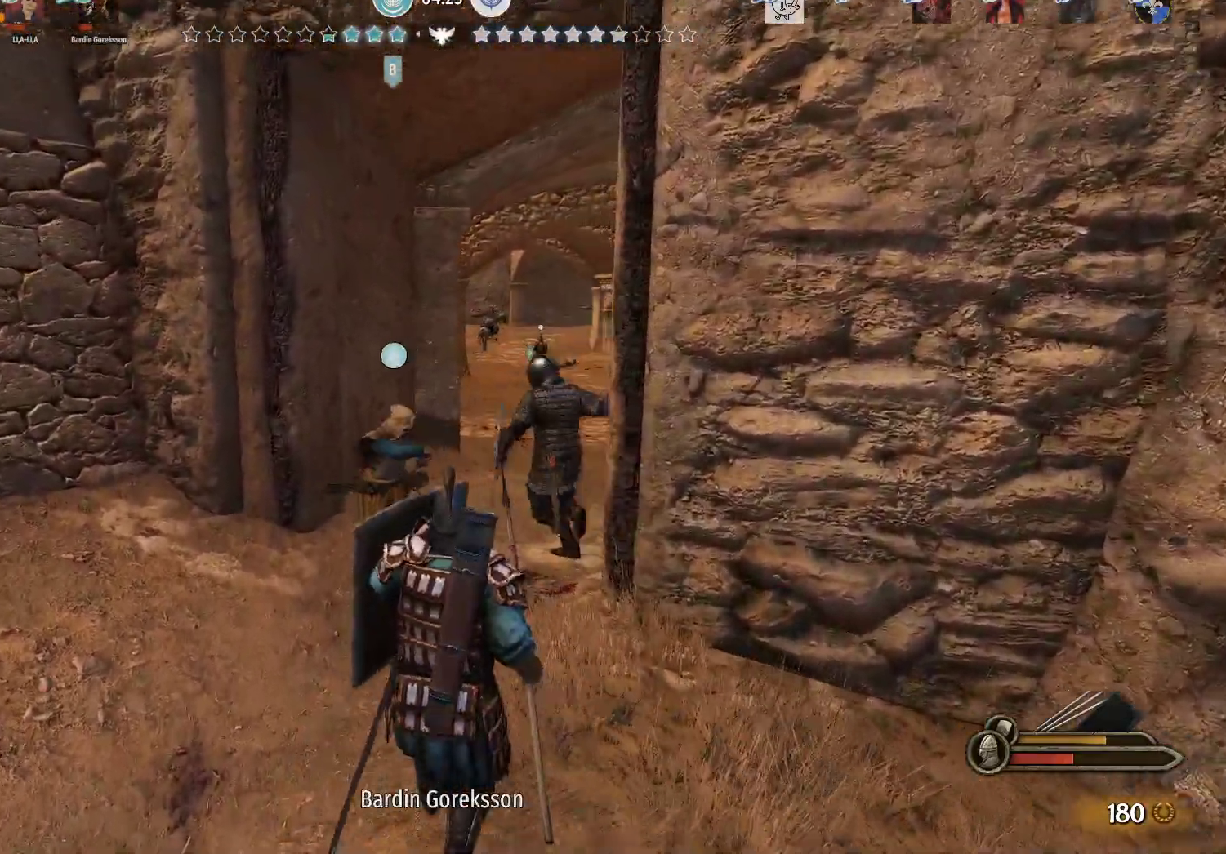
{"keys": ["w"], "mouse": [], "events": [[50, "mouse_left", "down"], [100, "mouse_right", "up"], [200, "mouse_left", "up"]]}
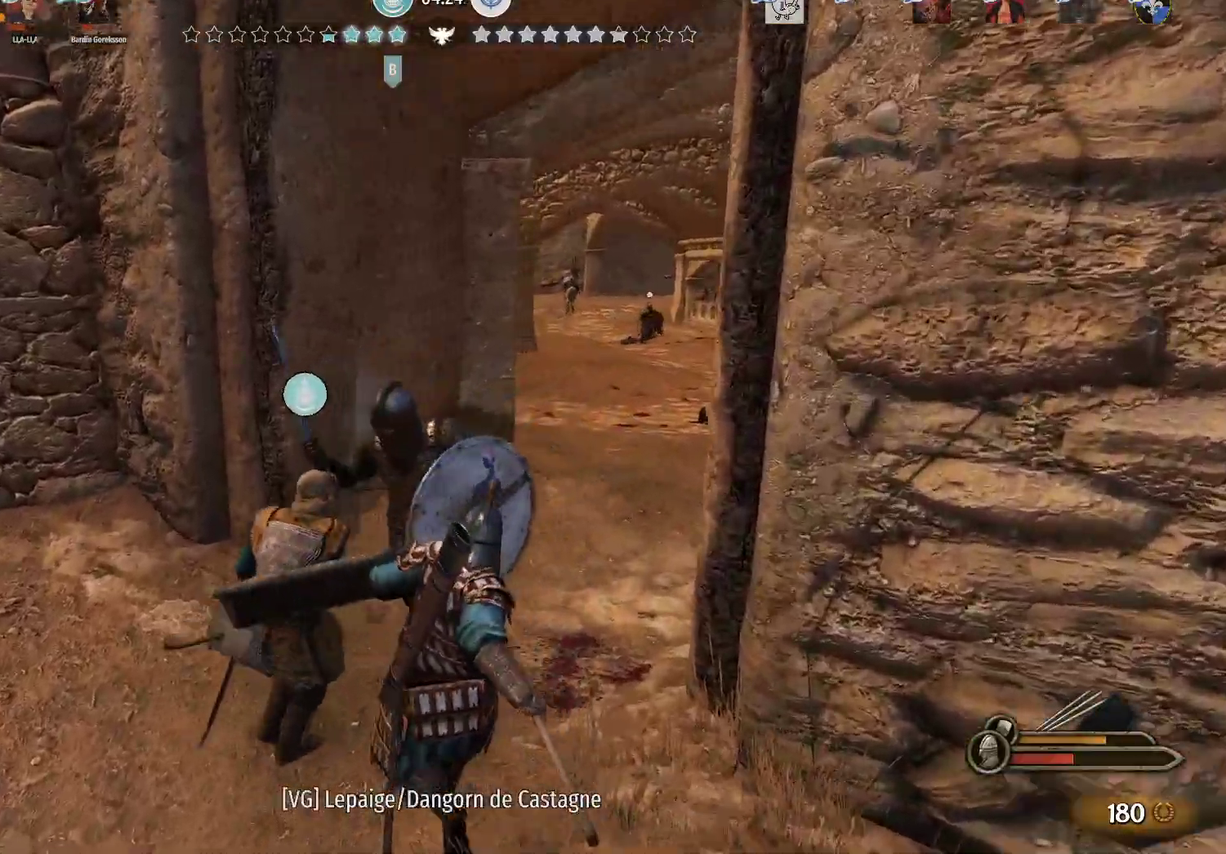
{"keys": ["a", "s"], "mouse": ["right"], "events": [[267, "w", "up"], [350, "mouse_right", "down"], [350, "s", "down"], [500, "a", "down"]]}
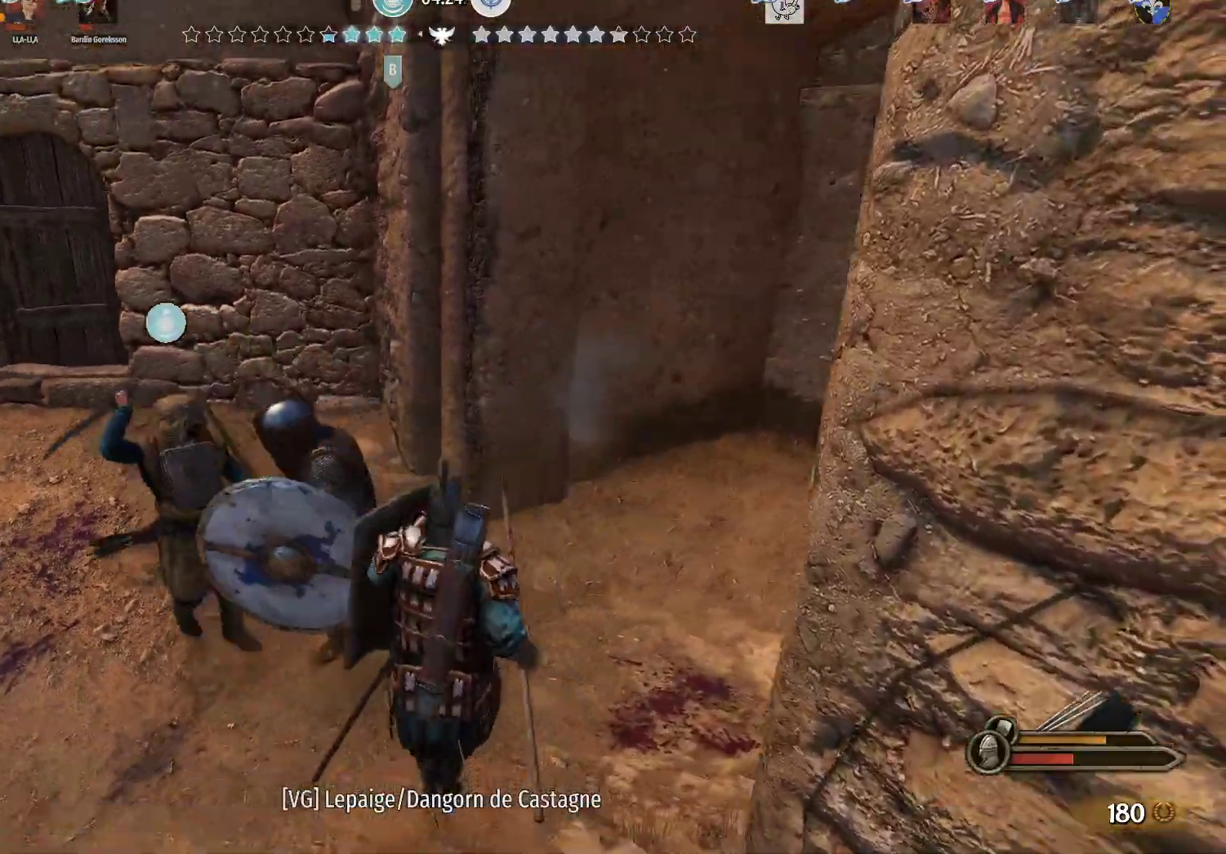
{"keys": ["a", "w"], "mouse": [], "events": [[50, "mouse_left", "down"], [83, "mouse_right", "up"], [133, "mouse_left", "up"], [233, "s", "up"], [317, "w", "down"]]}
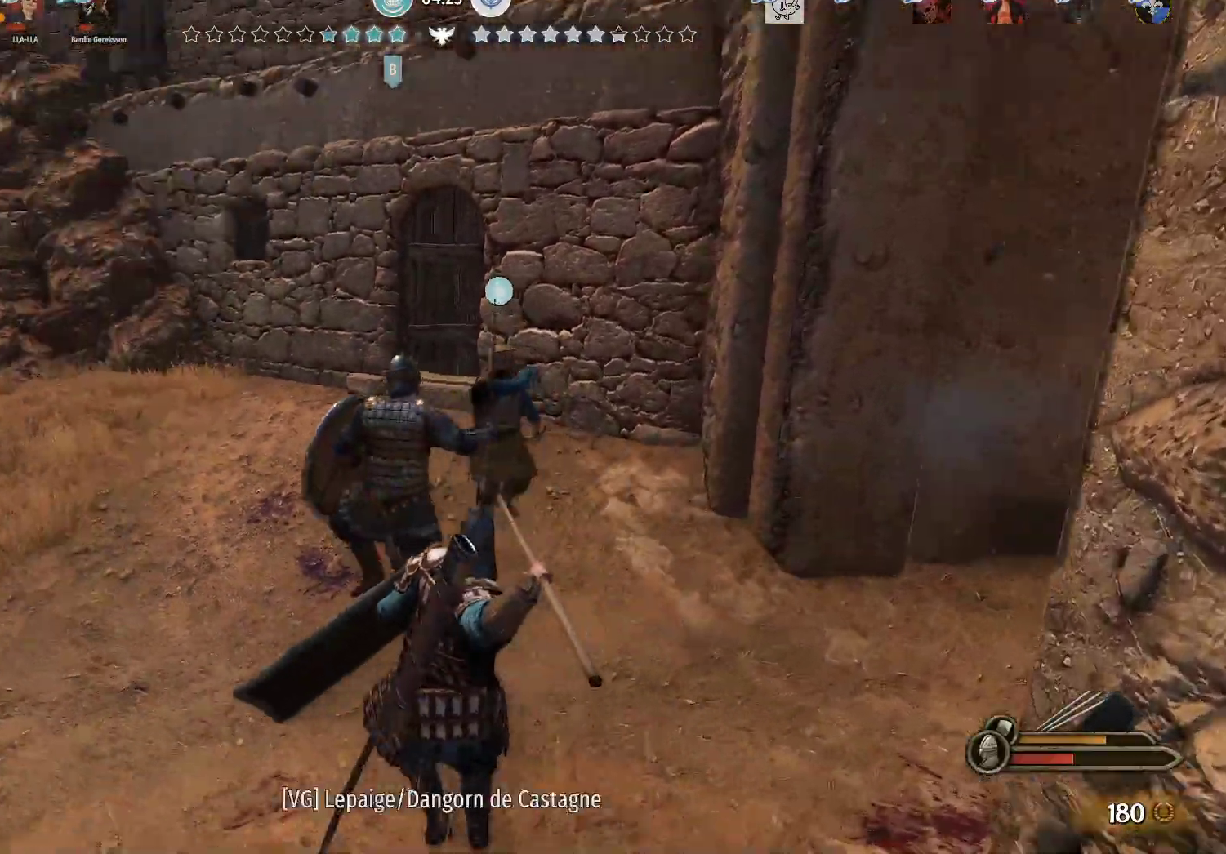
{"keys": ["a", "w"], "mouse": [], "events": [[17, "a", "up"], [433, "a", "down"]]}
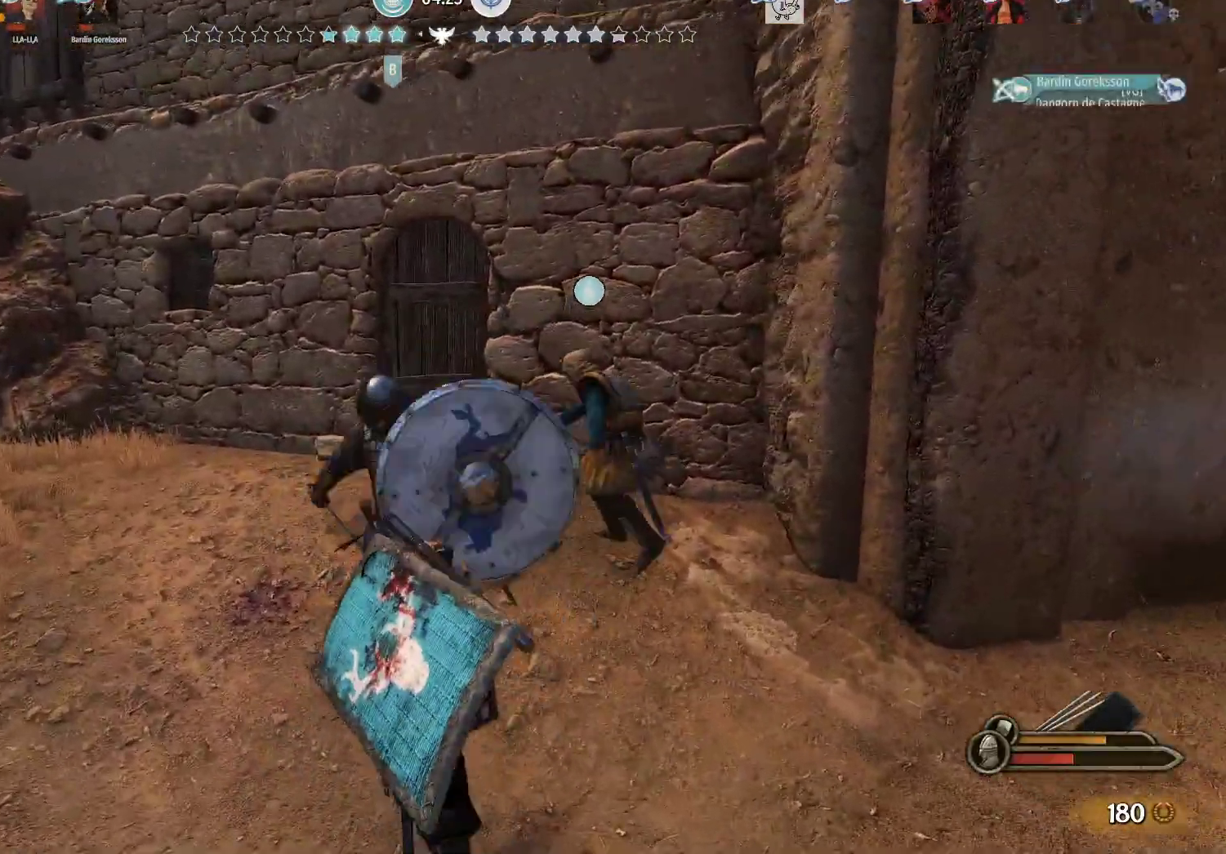
{"keys": ["d", "w"], "mouse": ["right"], "events": [[33, "w", "up"], [67, "mouse_left", "down"], [217, "mouse_left", "up"], [300, "mouse_right", "down"], [350, "d", "down"], [450, "a", "up"], [483, "w", "down"]]}
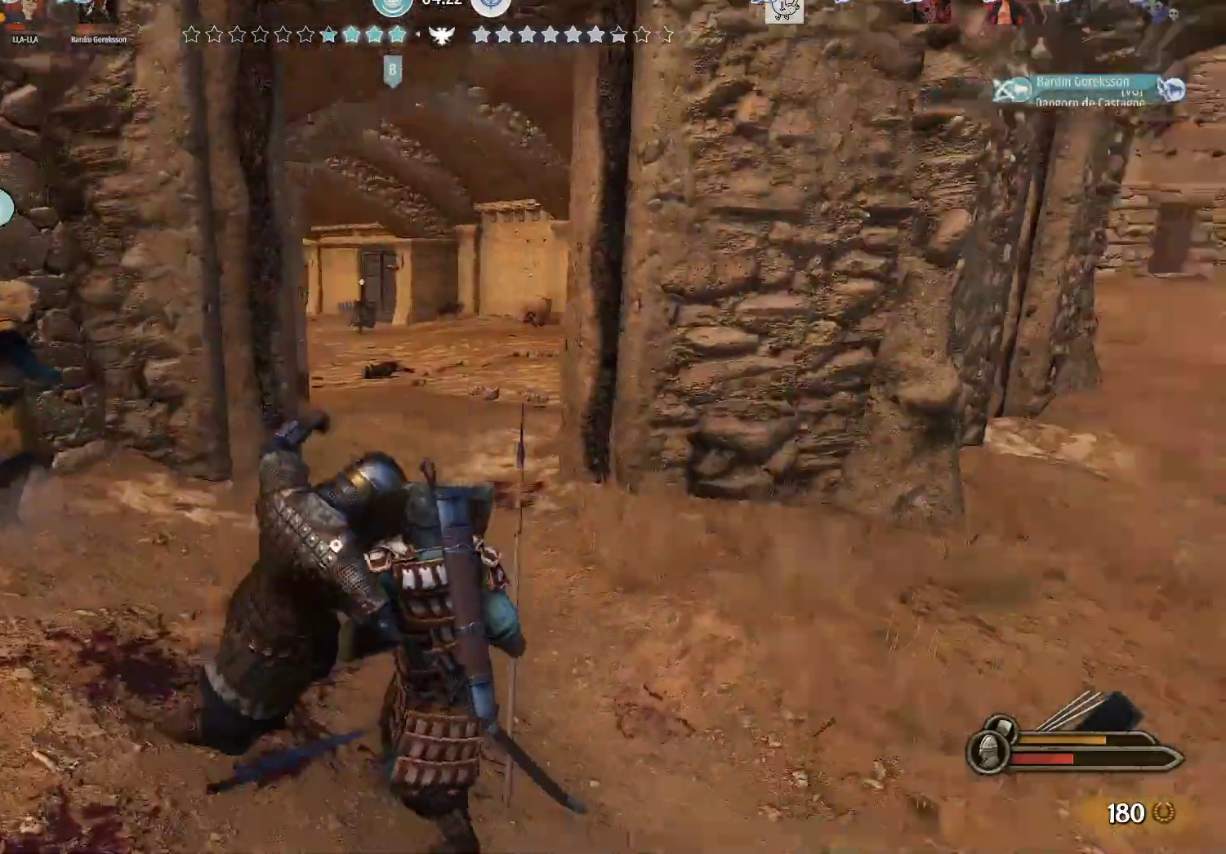
{"keys": ["w"], "mouse": [], "events": [[83, "mouse_right", "up"], [133, "d", "up"]]}
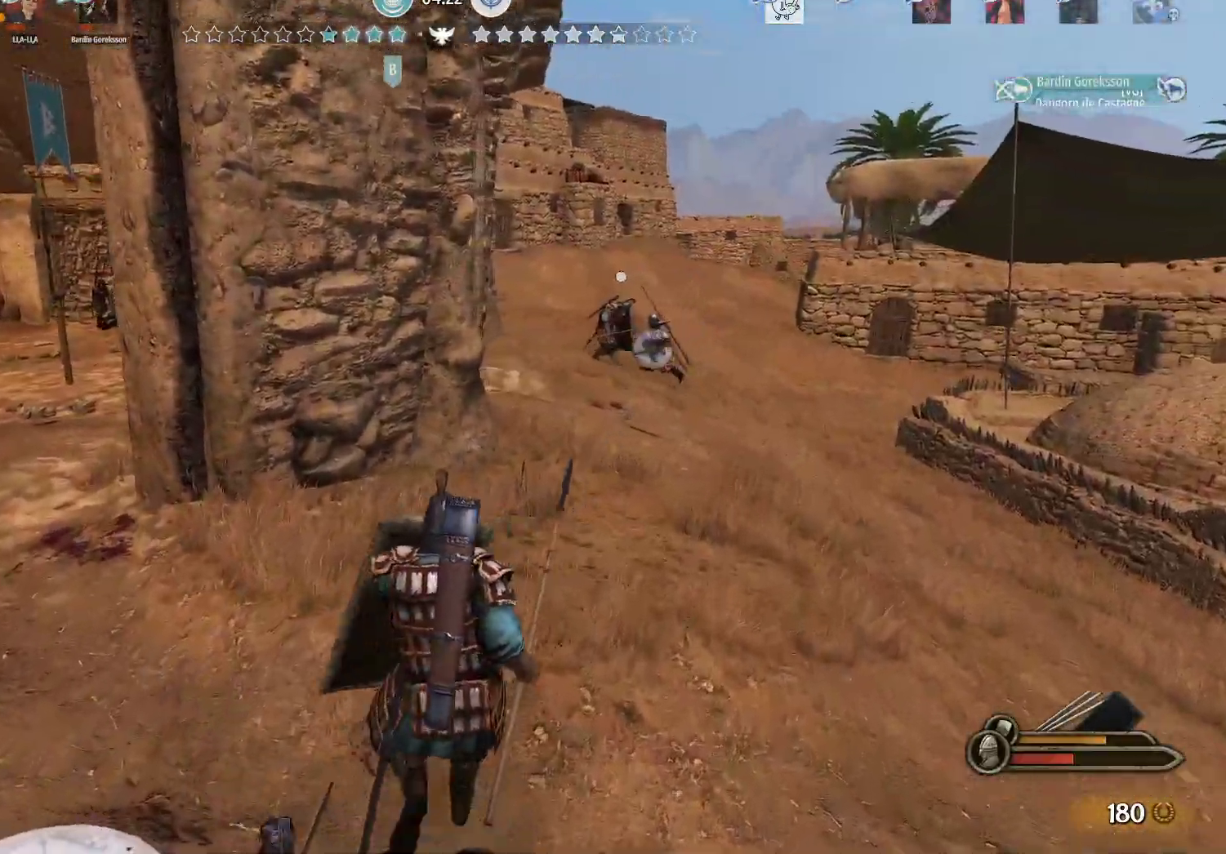
{"keys": ["alt", "d", "w"], "mouse": [], "events": [[100, "alt", "down"], [150, "d", "down"], [250, "w", "up"], [483, "w", "down"]]}
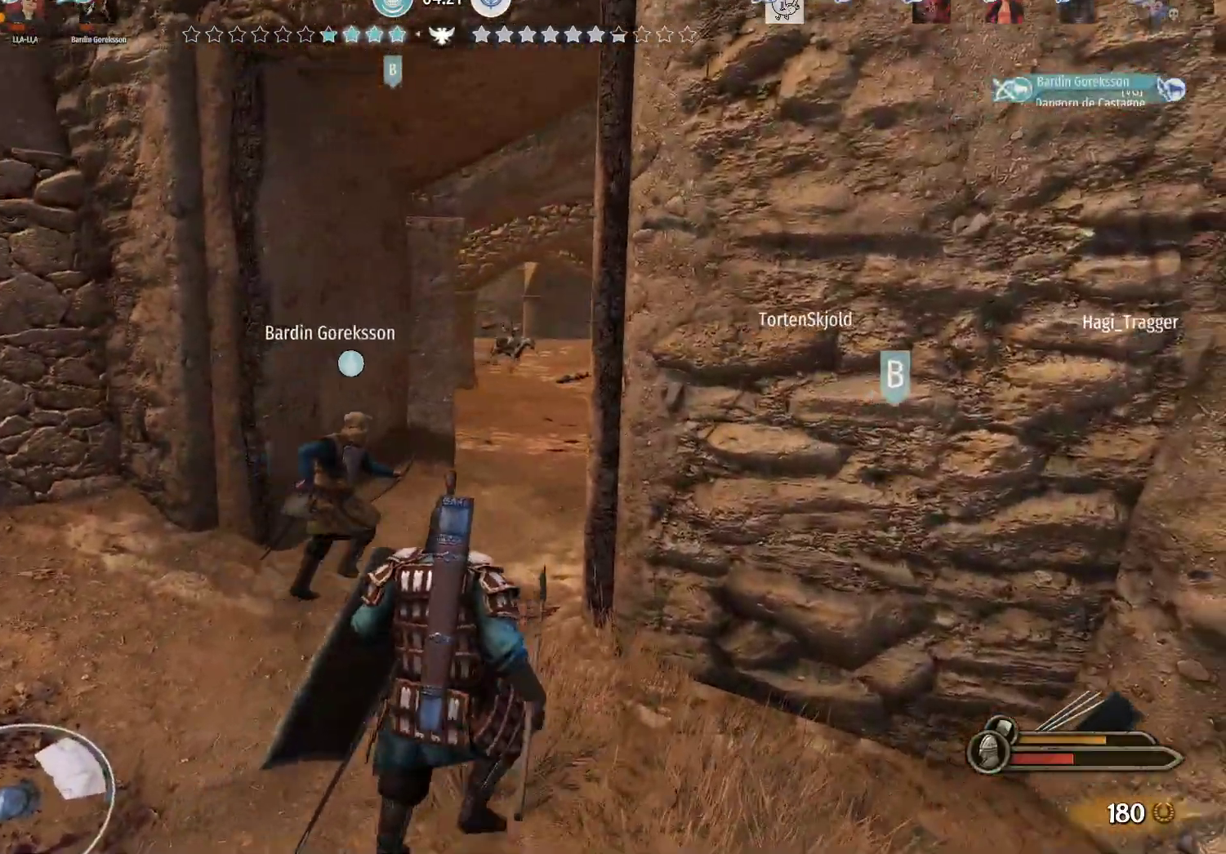
{"keys": ["w"], "mouse": [], "events": [[117, "a", "down"], [117, "alt", "up"], [167, "d", "up"], [267, "a", "up"]]}
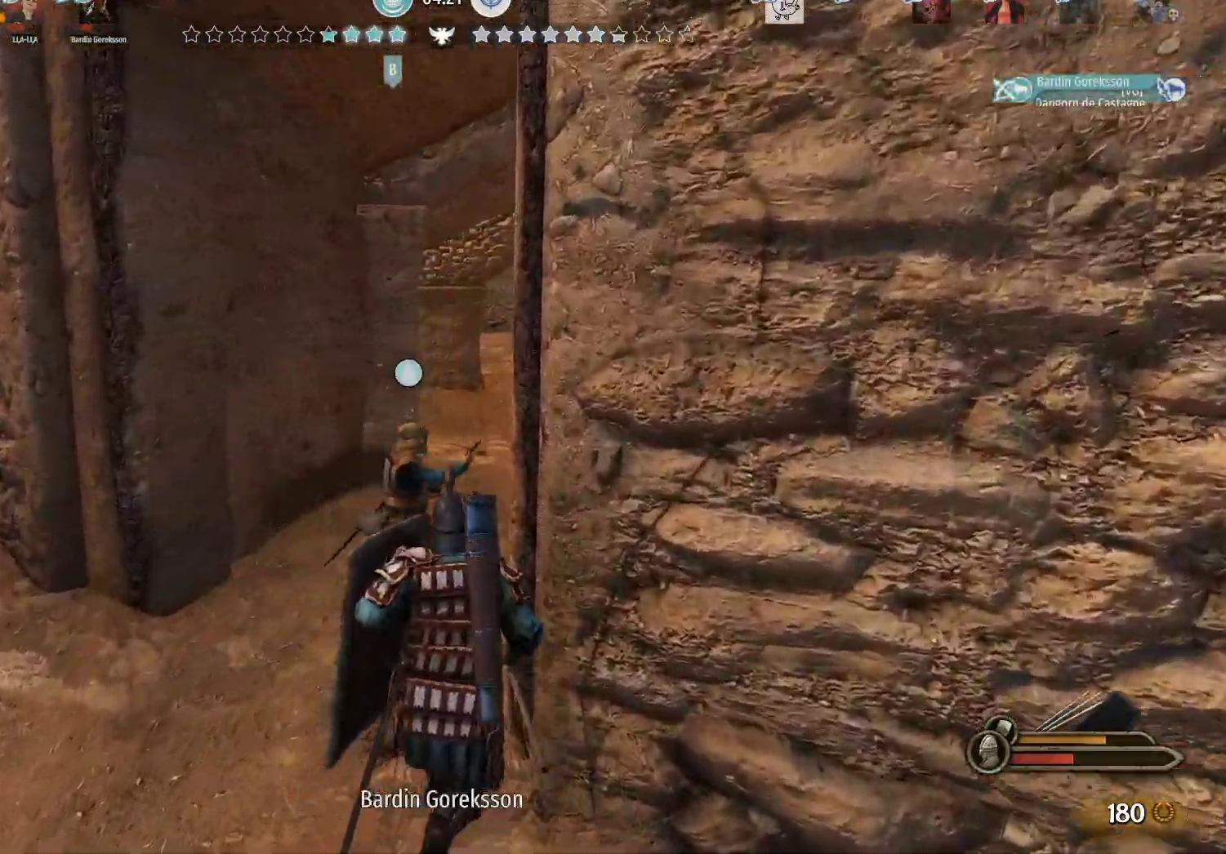
{"keys": ["w"], "mouse": [], "events": []}
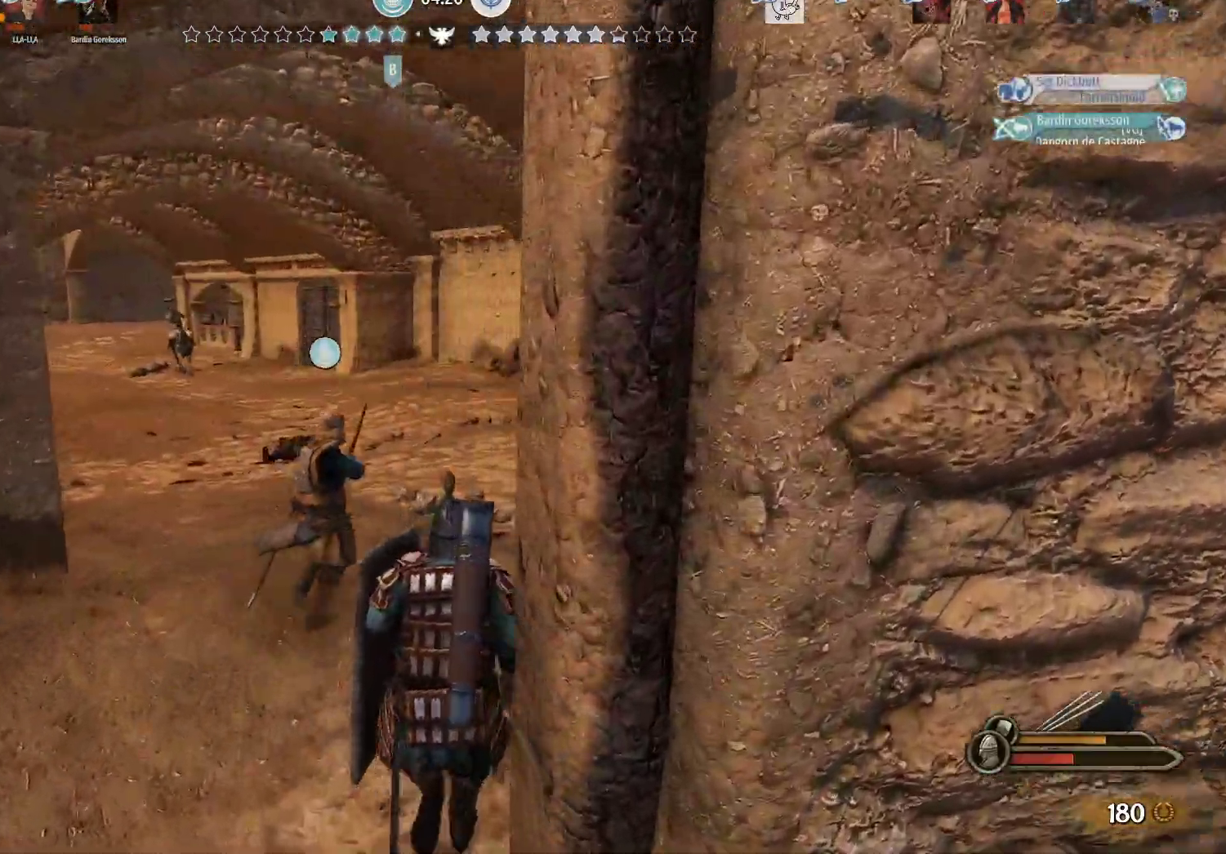
{"keys": ["d", "w"], "mouse": [], "events": [[383, "a", "down"], [433, "a", "up"], [433, "d", "down"]]}
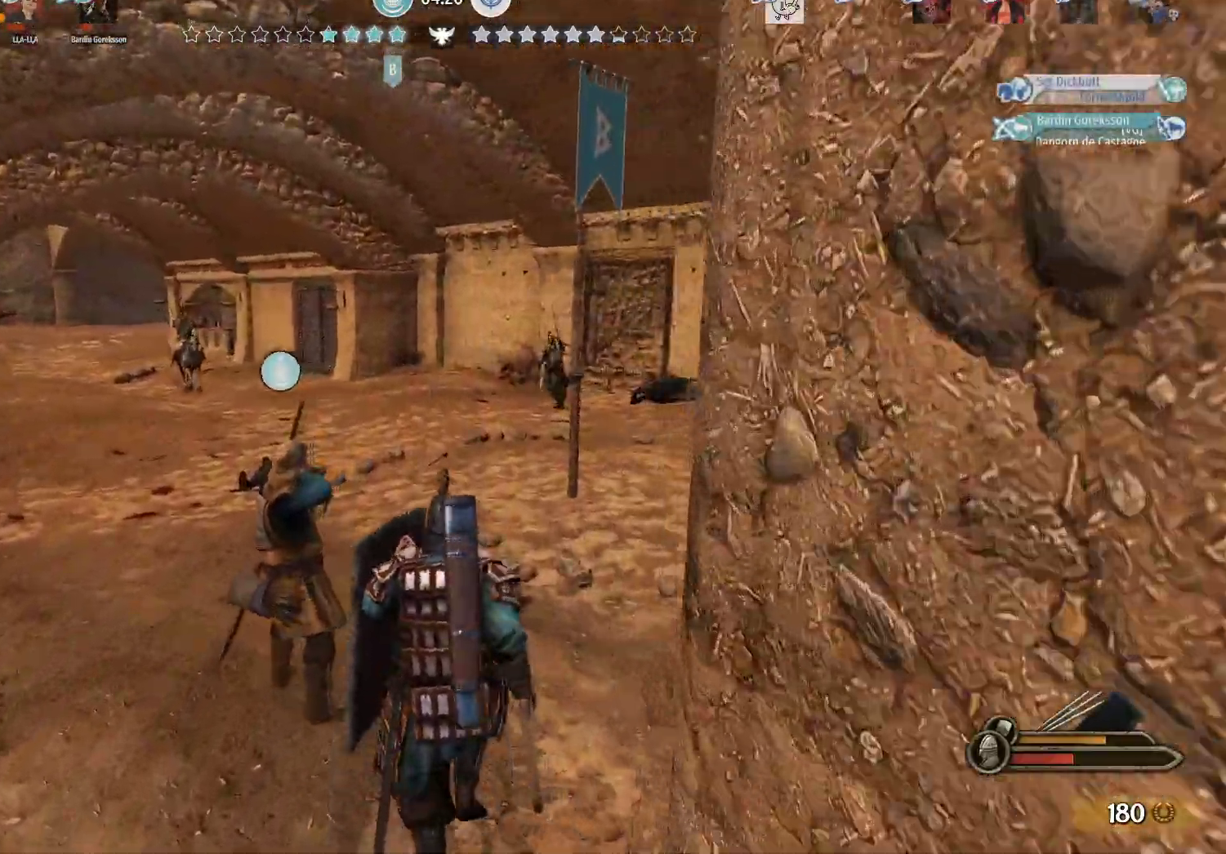
{"keys": ["w"], "mouse": ["right"], "events": [[217, "d", "up"], [500, "mouse_right", "down"]]}
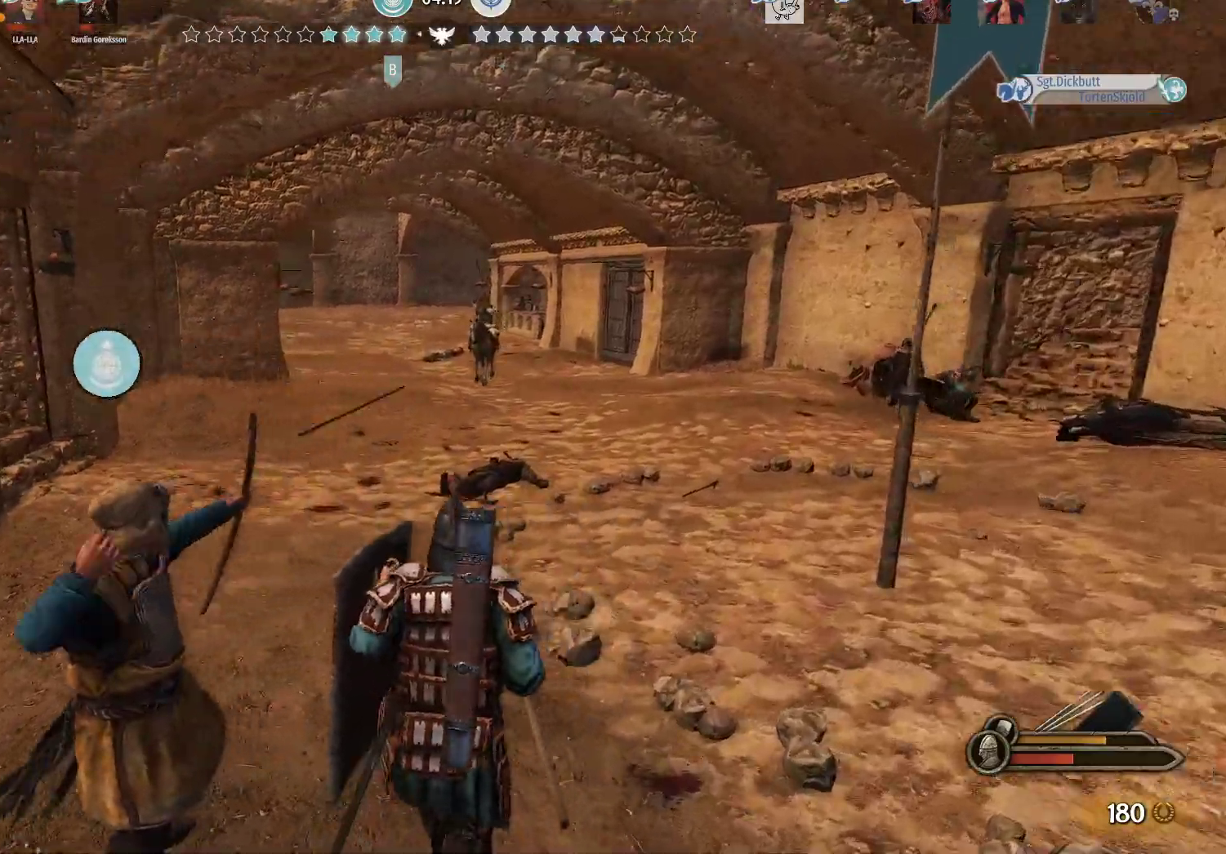
{"keys": ["w"], "mouse": ["right"], "events": [[50, "a", "down"], [283, "a", "up"]]}